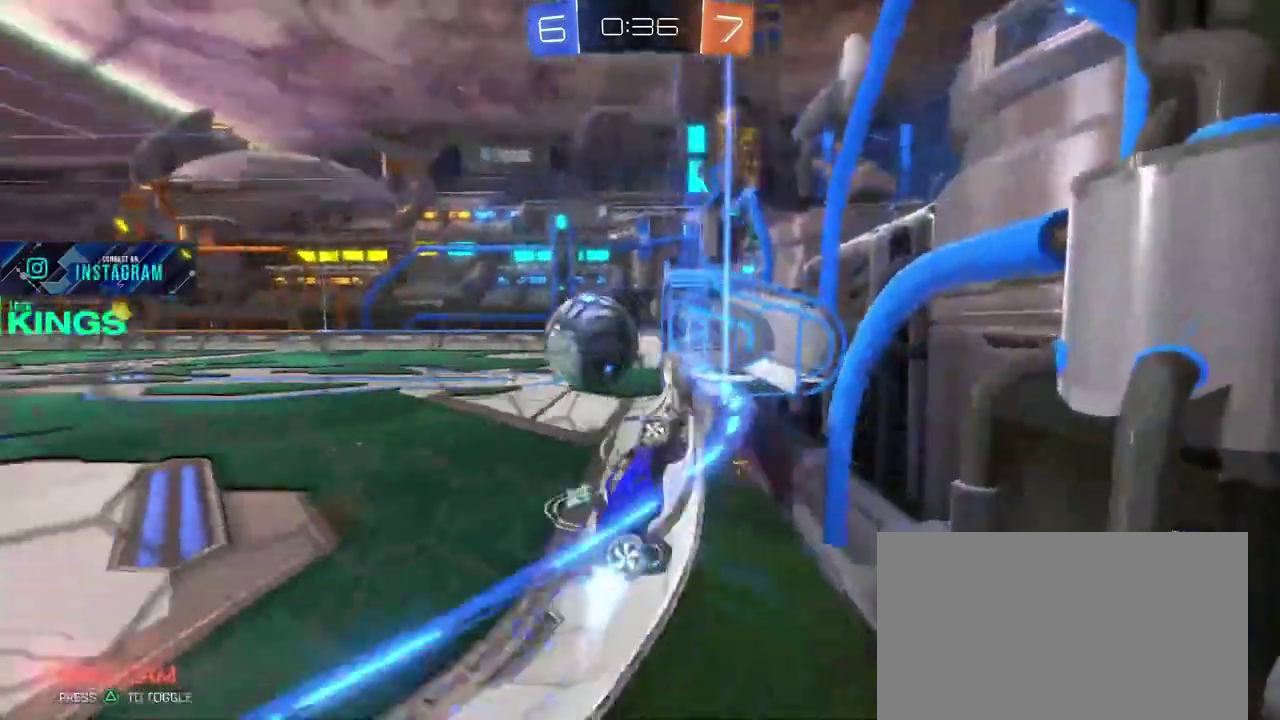
Gameplay with a controller (PlayStation layout); each line is a JSON object with the inputs held at the frame after it. "events" lists button and stick changes between this image and that frame as [ms after this image, input, new state], when the widget could be followed in between. This document gives stick clicks only as held states, not as events. Not read: CROSS.
{"buttons": ["CIRCLE", "R2"], "left_stick": "left", "right_stick": "center", "events": []}
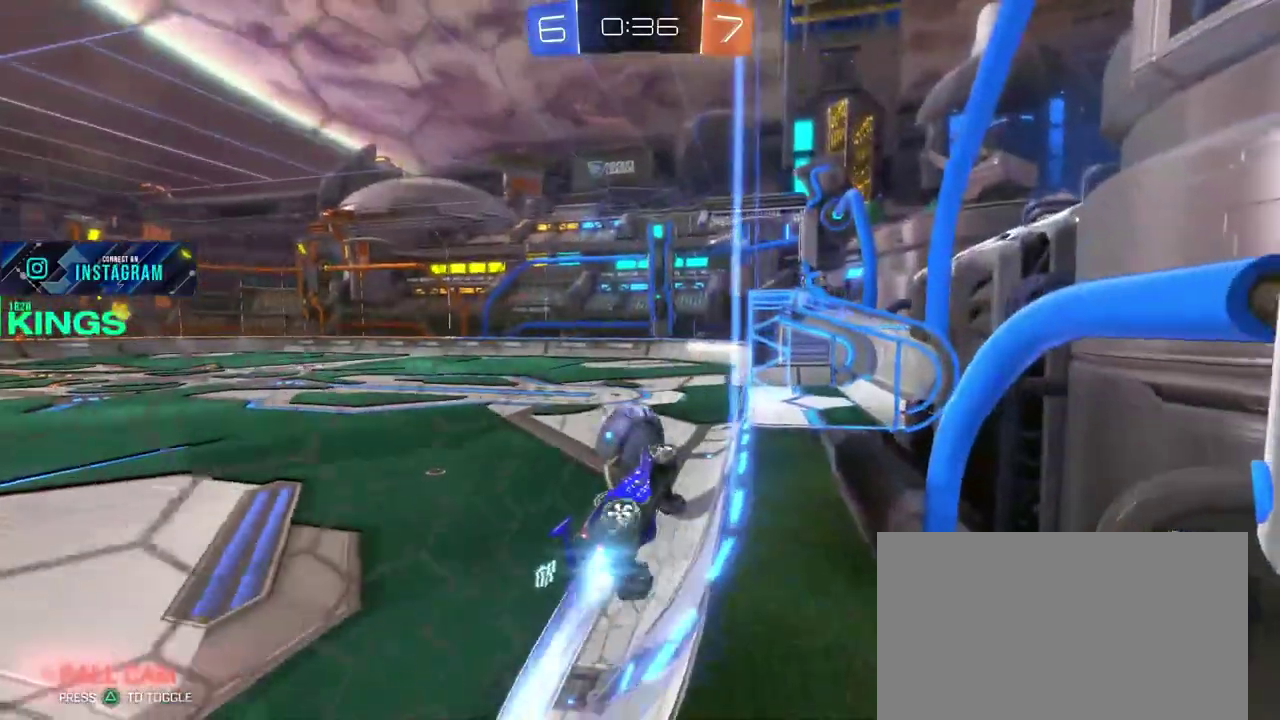
{"buttons": ["CIRCLE", "R2"], "left_stick": "center", "right_stick": "center", "events": [[200, "left_stick", "center"]]}
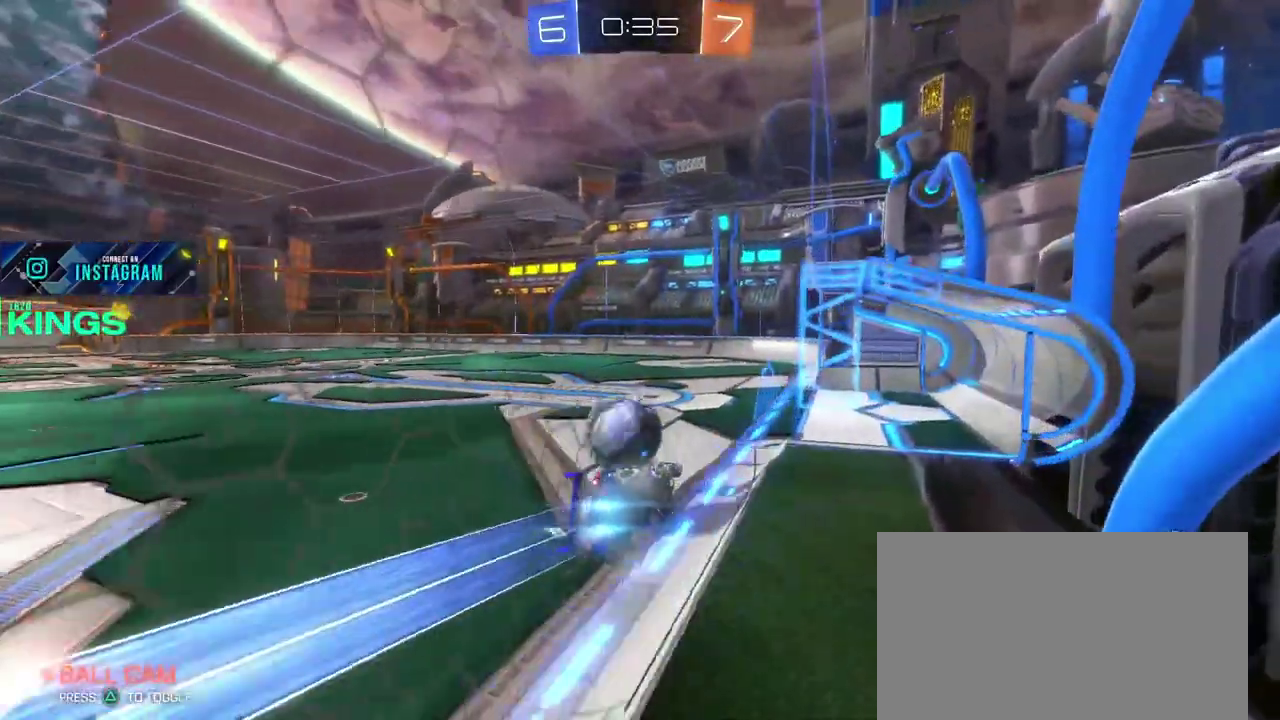
{"buttons": ["CIRCLE", "R2"], "left_stick": "left", "right_stick": "center", "events": [[183, "left_stick", "left"]]}
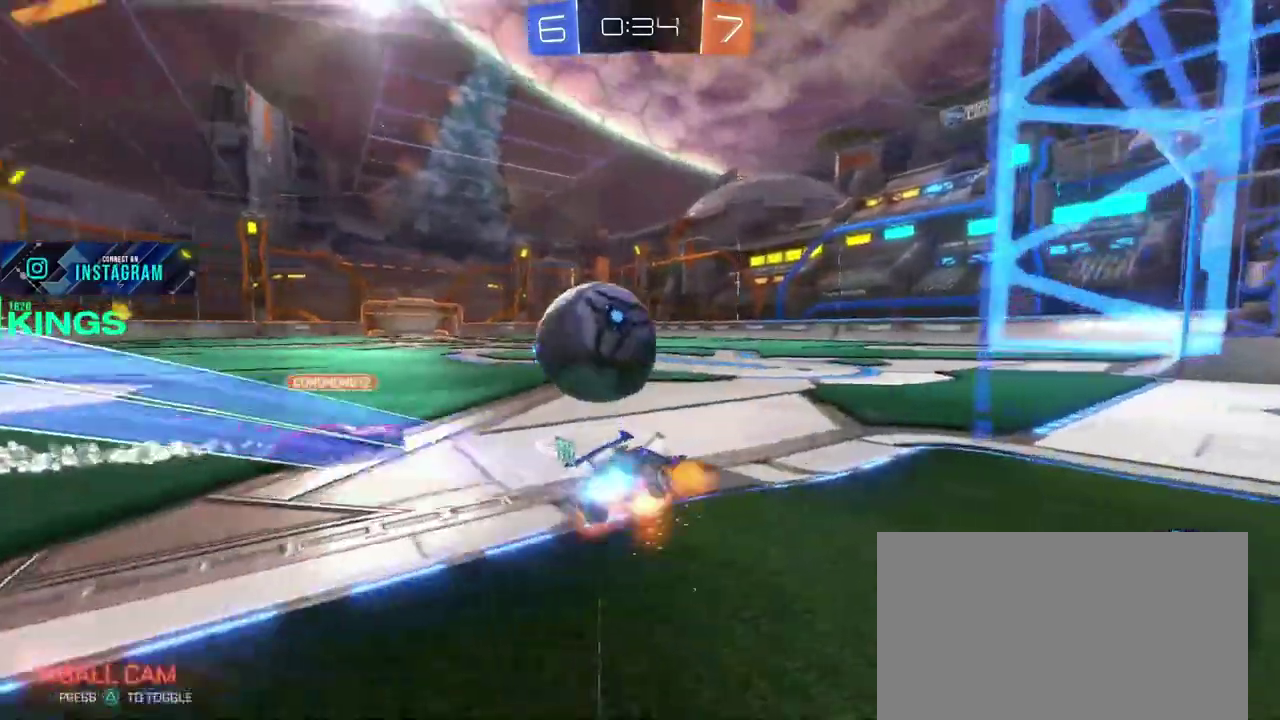
{"buttons": [], "left_stick": "left", "right_stick": "center", "events": [[167, "left_stick", "right"], [200, "CIRCLE", "up"], [217, "R2", "up"], [267, "left_stick", "left"], [300, "R2", "down"], [383, "R2", "up"]]}
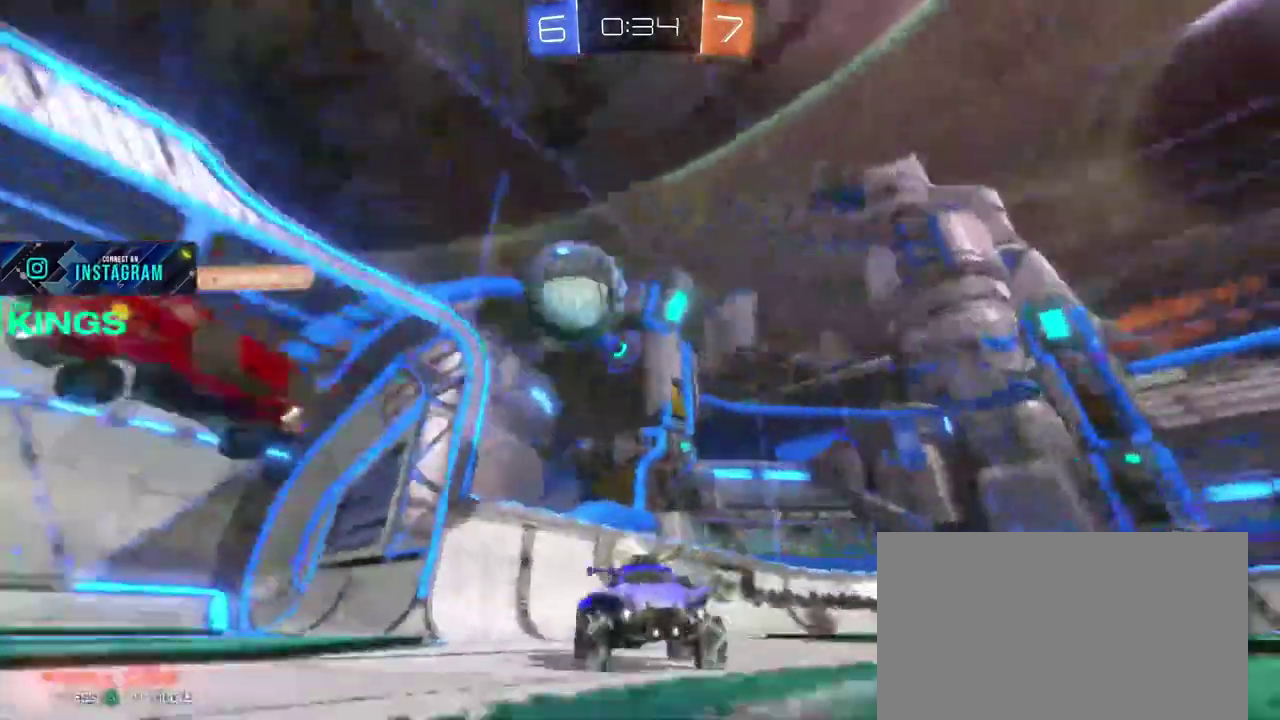
{"buttons": ["R2"], "left_stick": "center", "right_stick": "center", "events": [[83, "R2", "down"], [133, "left_stick", "center"]]}
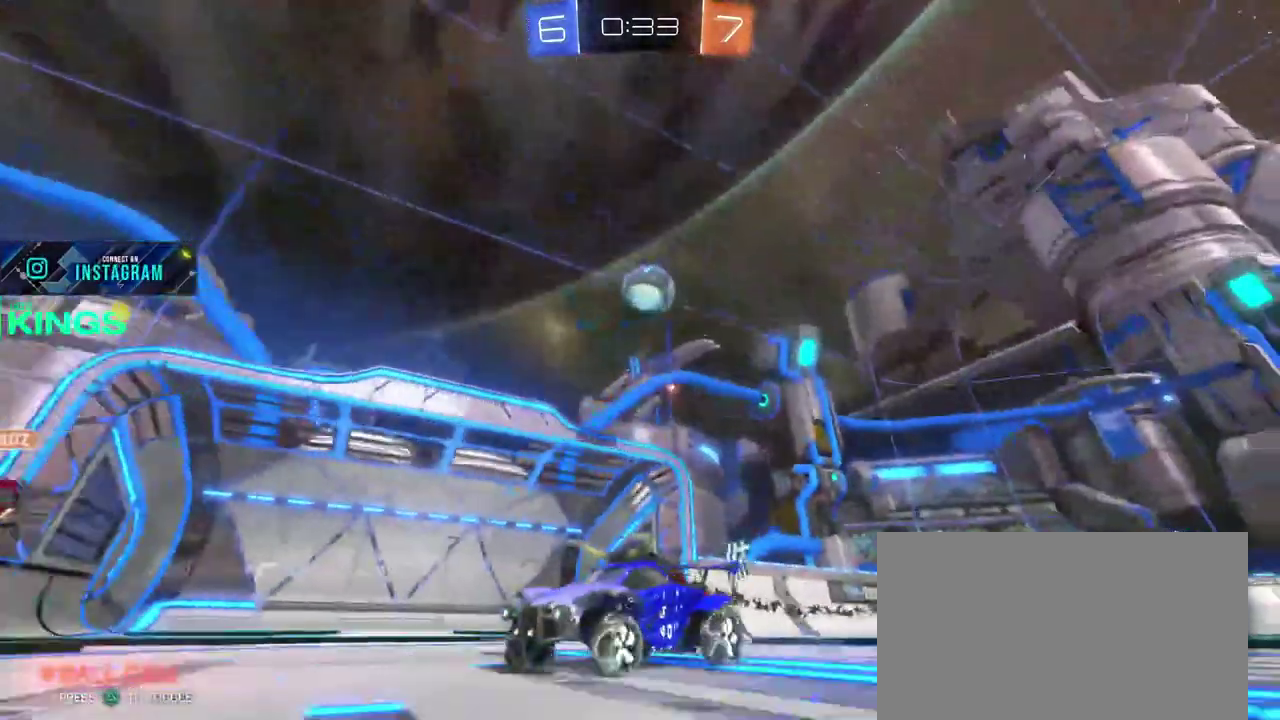
{"buttons": ["R2"], "left_stick": "center", "right_stick": "center", "events": []}
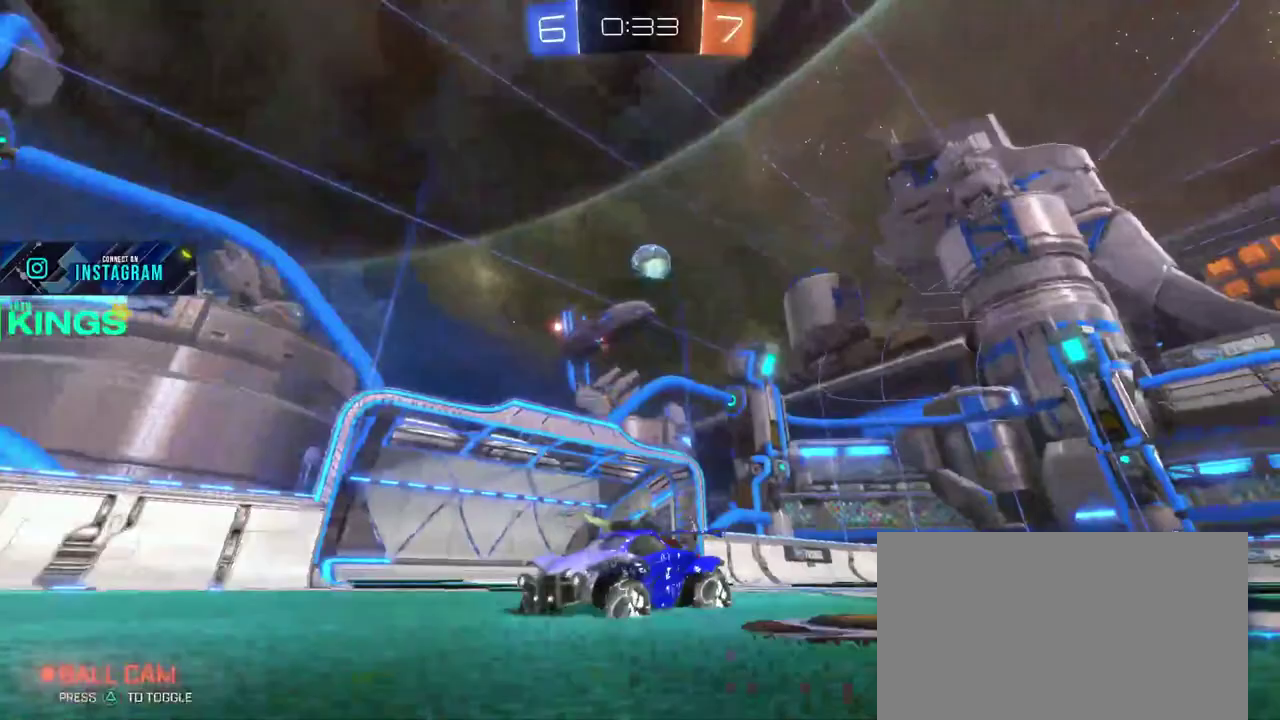
{"buttons": ["R2"], "left_stick": "right", "right_stick": "center", "events": [[317, "left_stick", "right"]]}
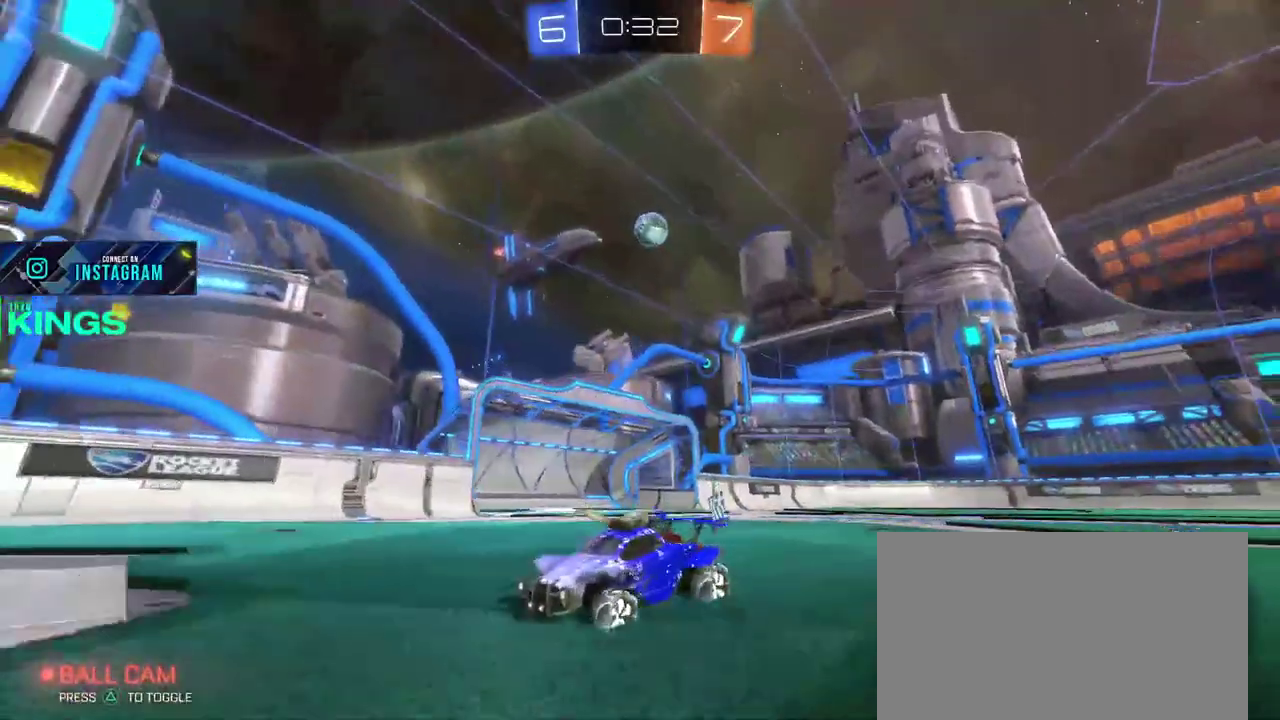
{"buttons": ["R2"], "left_stick": "right", "right_stick": "center", "events": []}
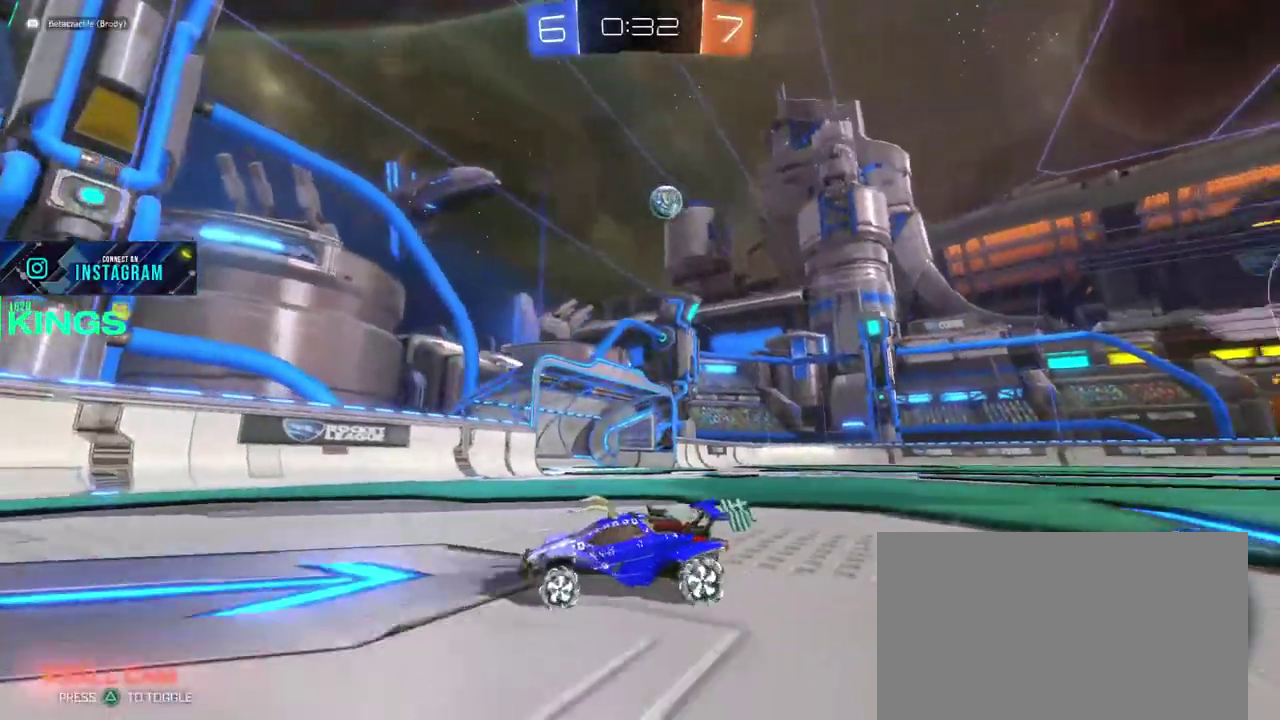
{"buttons": [], "left_stick": "right", "right_stick": "center", "events": [[383, "R2", "up"]]}
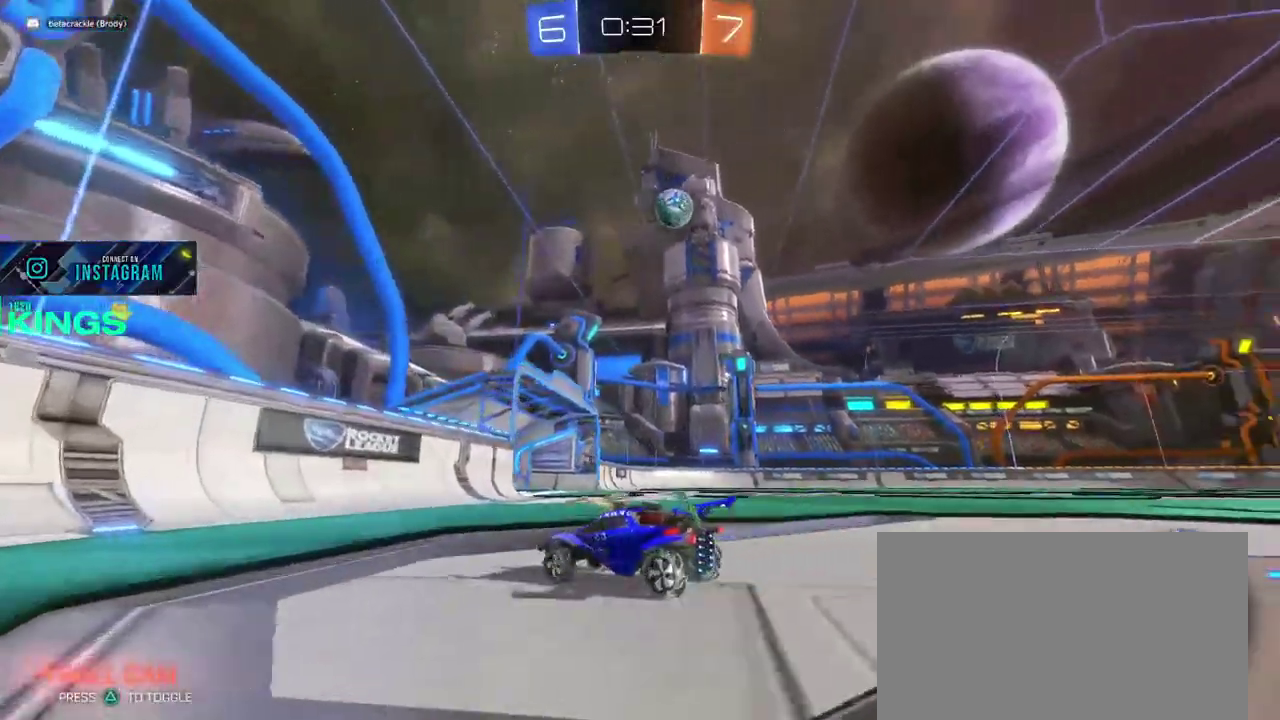
{"buttons": [], "left_stick": "right", "right_stick": "center", "events": [[133, "L2", "down"], [267, "L2", "up"]]}
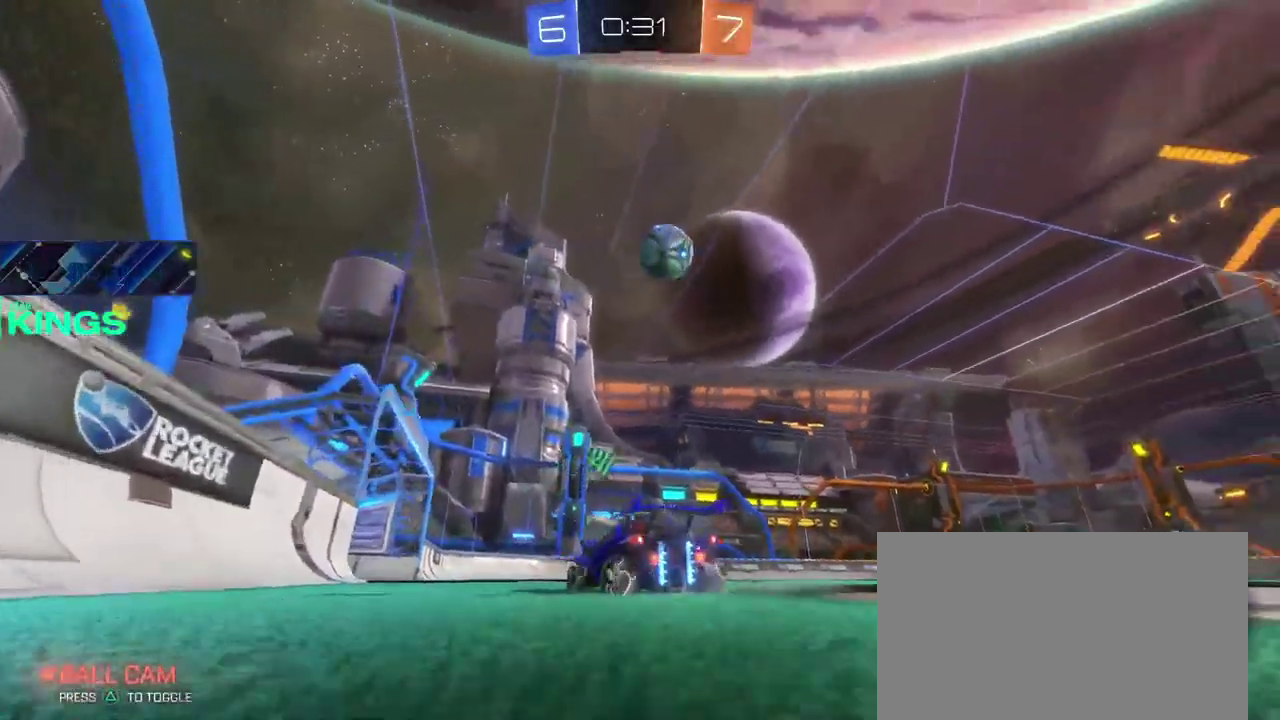
{"buttons": ["R2"], "left_stick": "right", "right_stick": "center", "events": [[167, "R2", "down"], [200, "L2", "down"], [333, "L2", "up"]]}
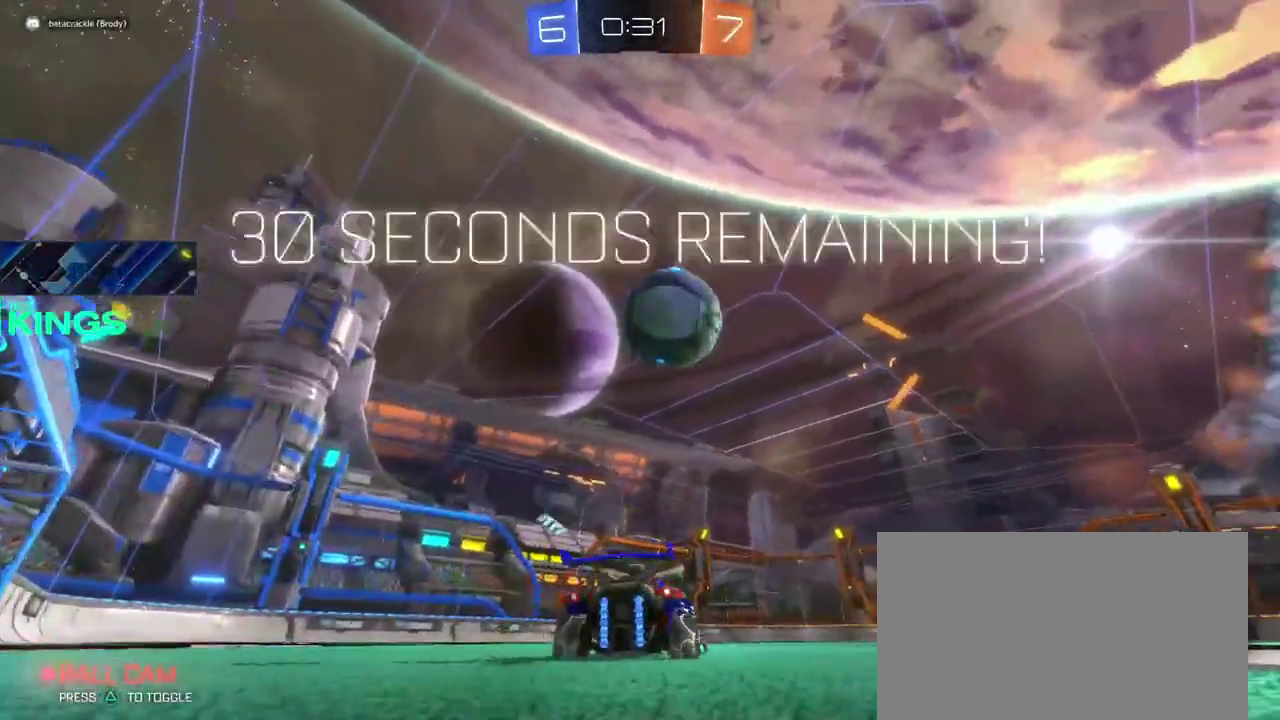
{"buttons": ["R2"], "left_stick": "center", "right_stick": "center", "events": [[467, "left_stick", "center"]]}
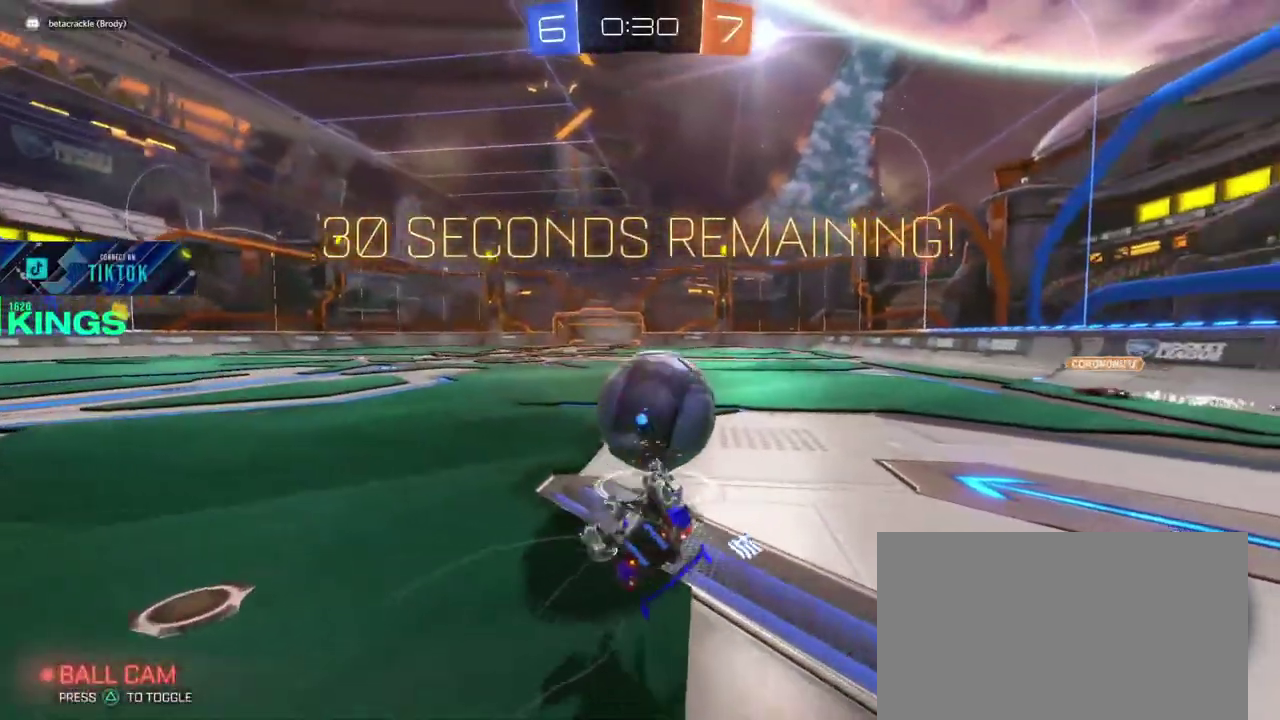
{"buttons": ["CIRCLE", "R2"], "left_stick": "center", "right_stick": "center", "events": [[217, "left_stick", "right"], [350, "left_stick", "center"], [367, "CIRCLE", "down"]]}
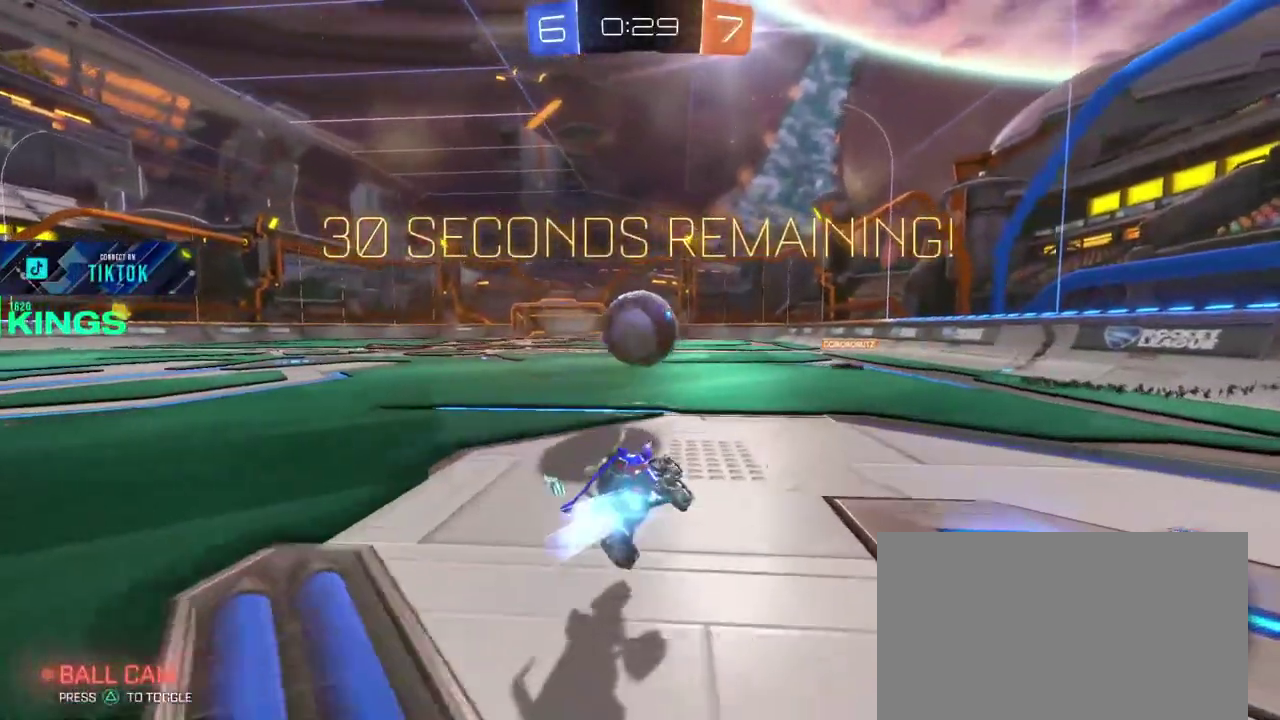
{"buttons": ["CIRCLE", "R2"], "left_stick": "left", "right_stick": "center", "events": [[500, "left_stick", "left"]]}
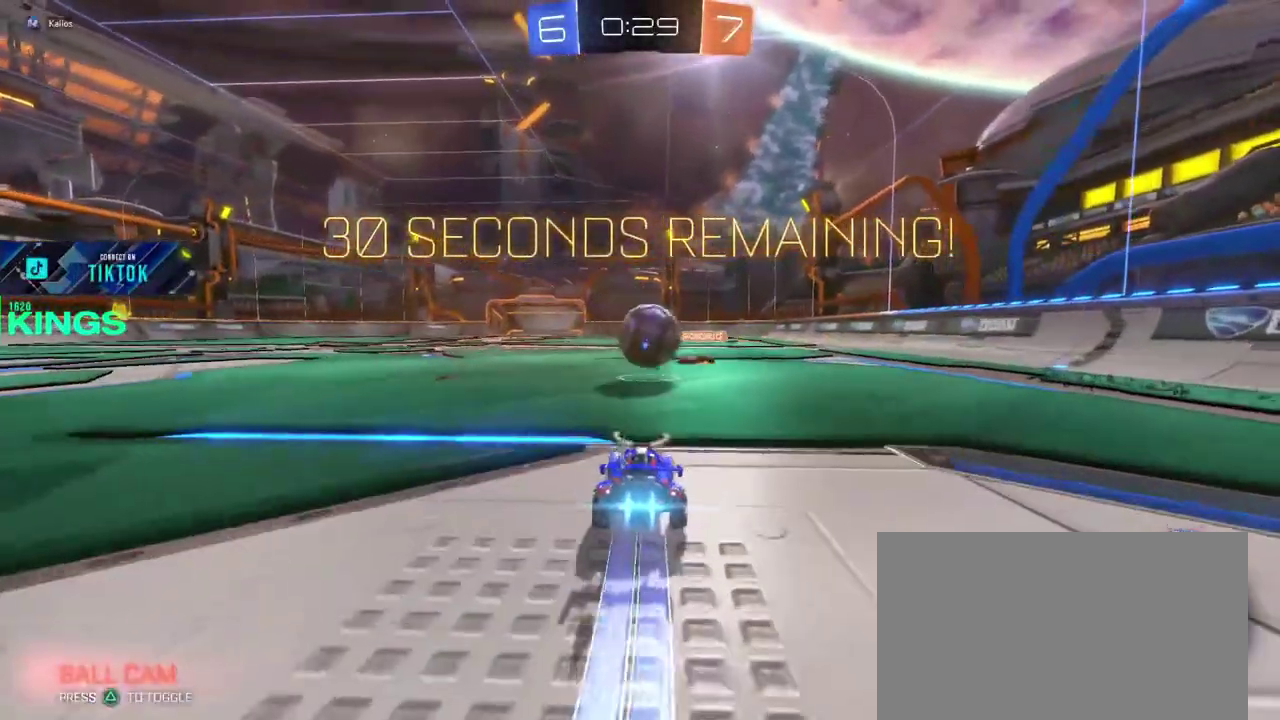
{"buttons": ["CIRCLE", "R2"], "left_stick": "left", "right_stick": "center", "events": []}
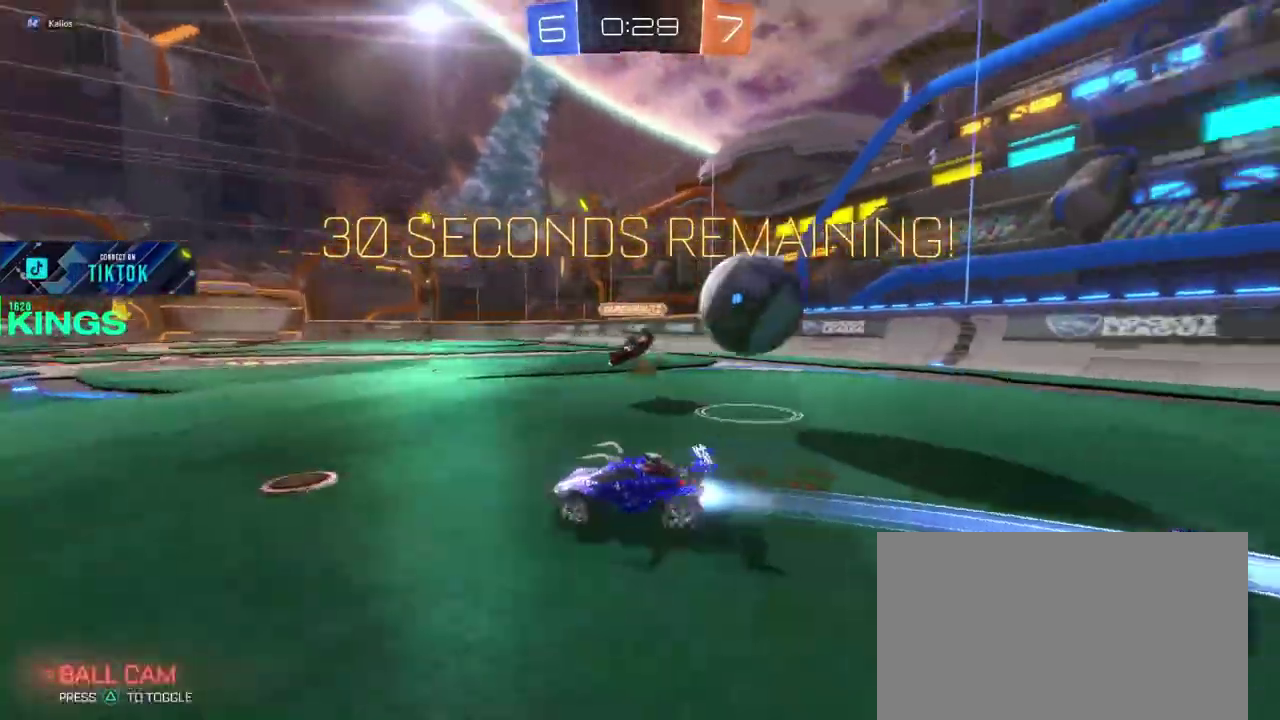
{"buttons": ["CIRCLE", "R2"], "left_stick": "left", "right_stick": "center", "events": []}
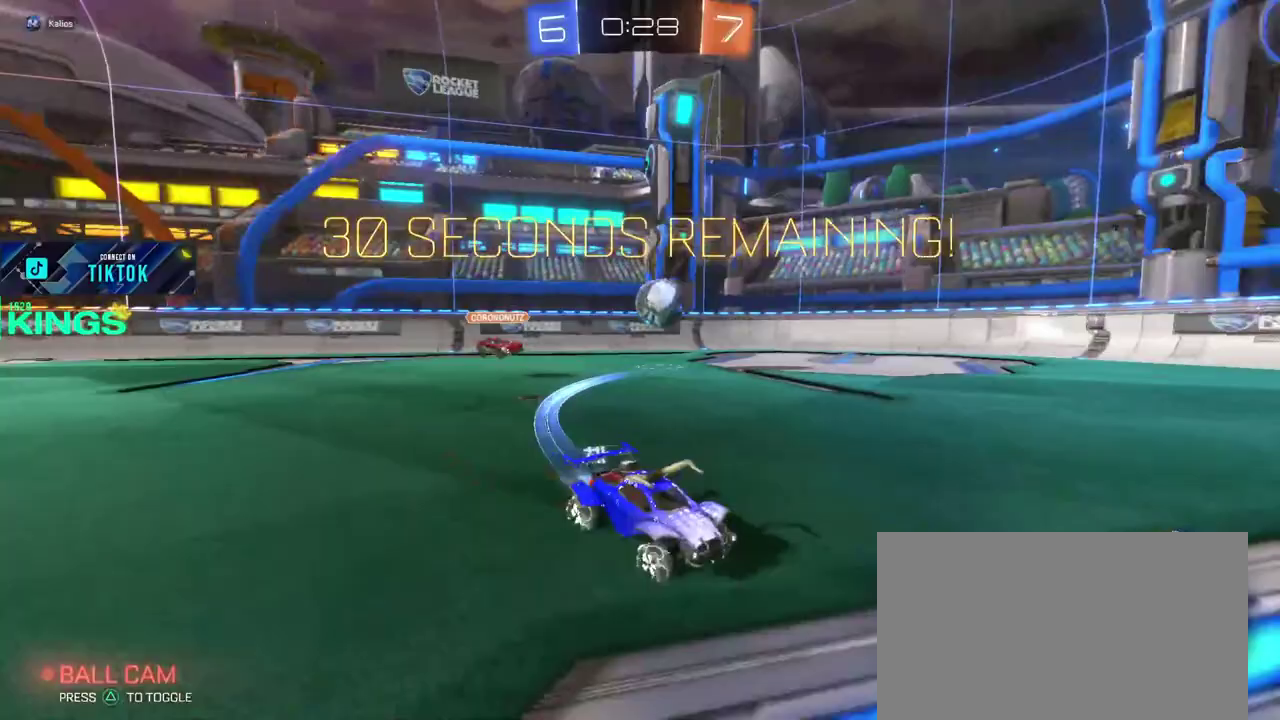
{"buttons": ["CIRCLE", "R2"], "left_stick": "left", "right_stick": "center", "events": []}
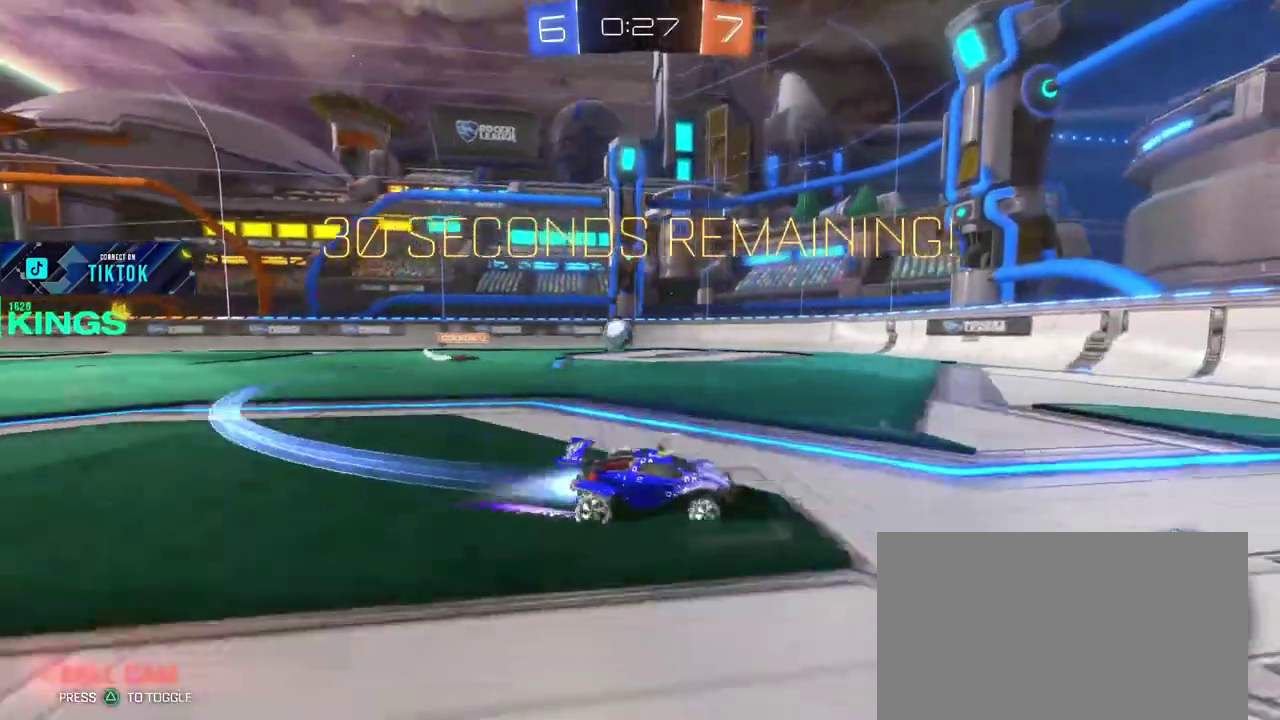
{"buttons": ["CIRCLE", "R2"], "left_stick": "left", "right_stick": "center", "events": []}
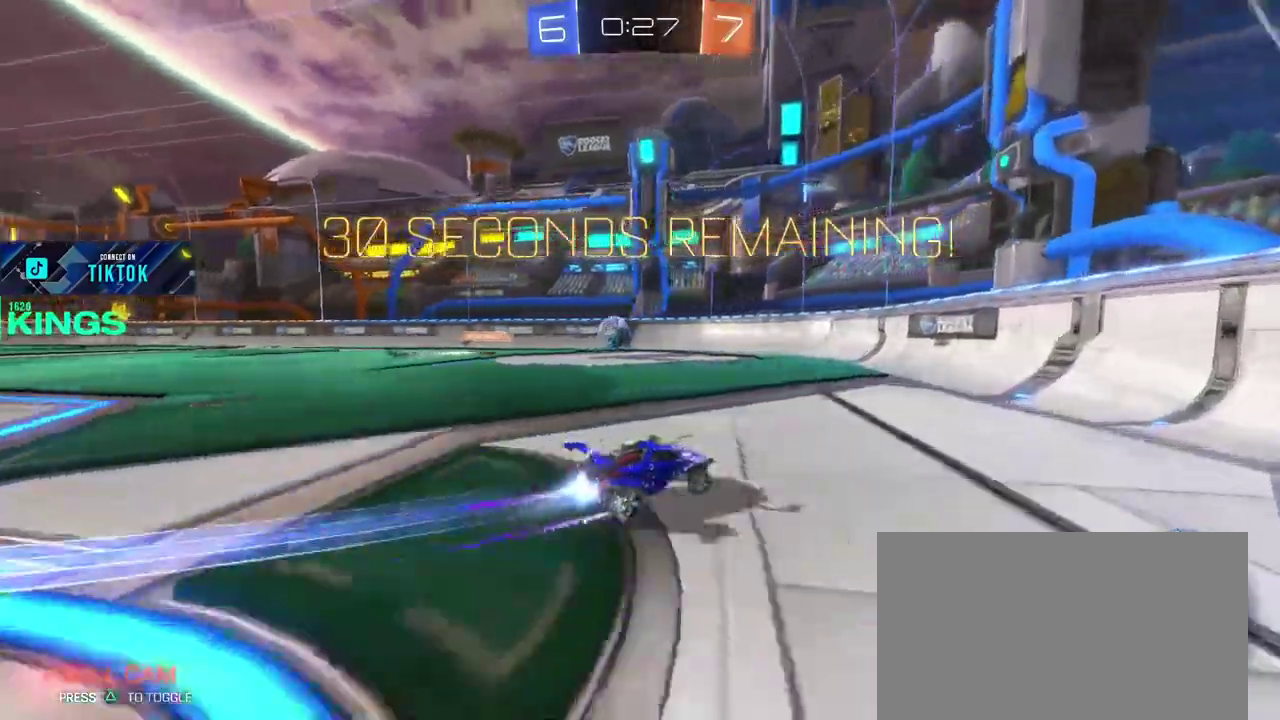
{"buttons": ["CIRCLE", "R2"], "left_stick": "up-left", "right_stick": "center"}
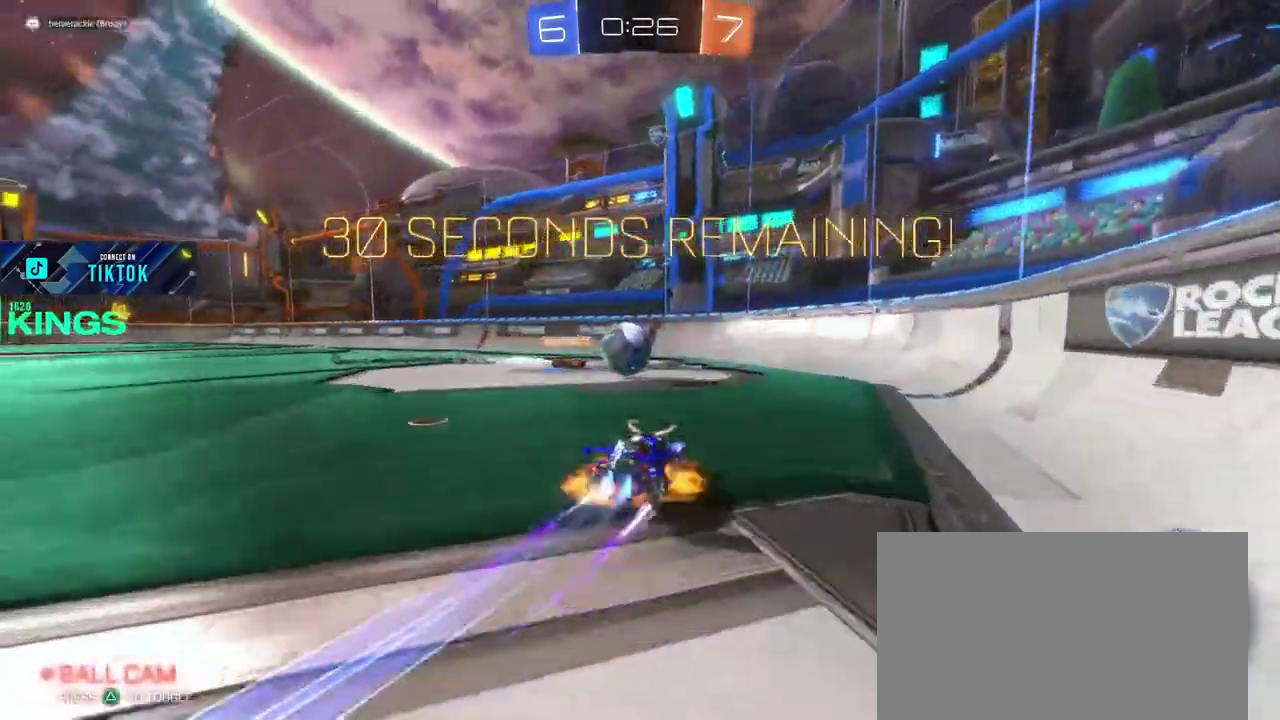
{"buttons": ["R2"], "left_stick": "up-left", "right_stick": "center"}
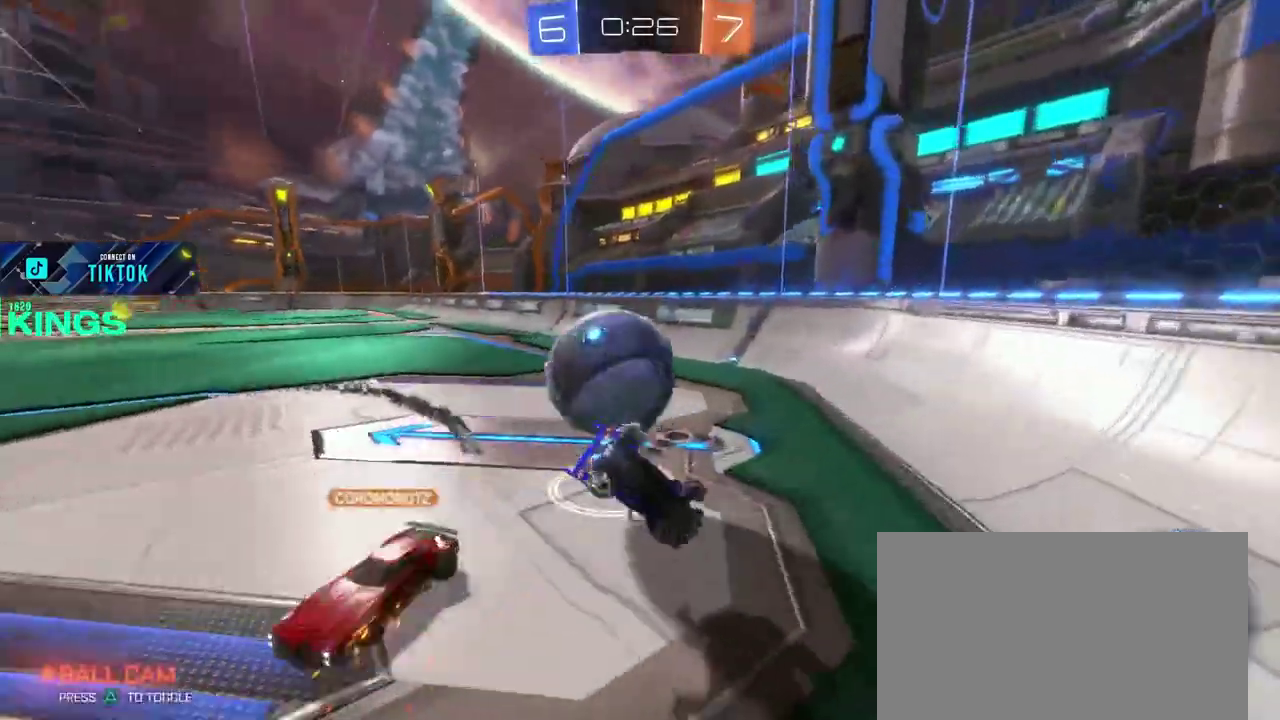
{"buttons": ["R2"], "left_stick": "up-left", "right_stick": "center", "events": [[83, "left_stick", "center"], [300, "left_stick", "left"], [350, "left_stick", "down-right"], [467, "left_stick", "up-left"]]}
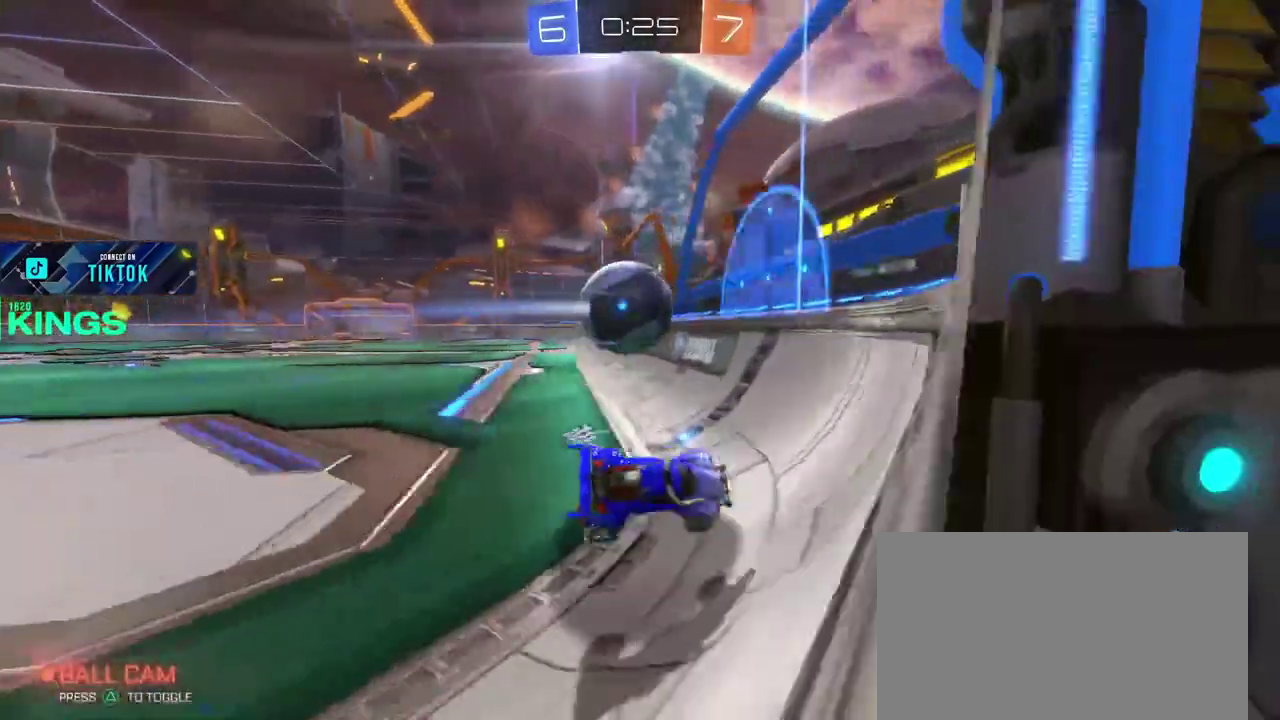
{"buttons": ["CIRCLE", "R2"], "left_stick": "up-left", "right_stick": "center"}
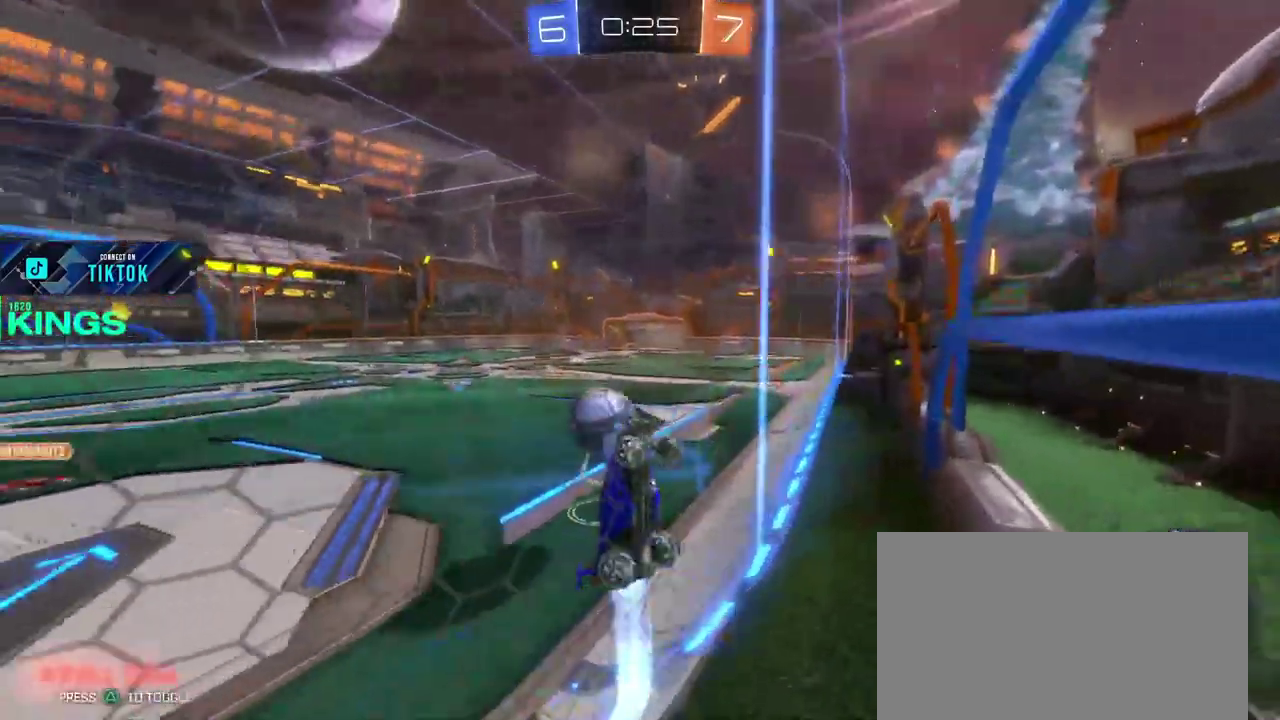
{"buttons": ["CIRCLE", "R2"], "left_stick": "up-left", "right_stick": "center"}
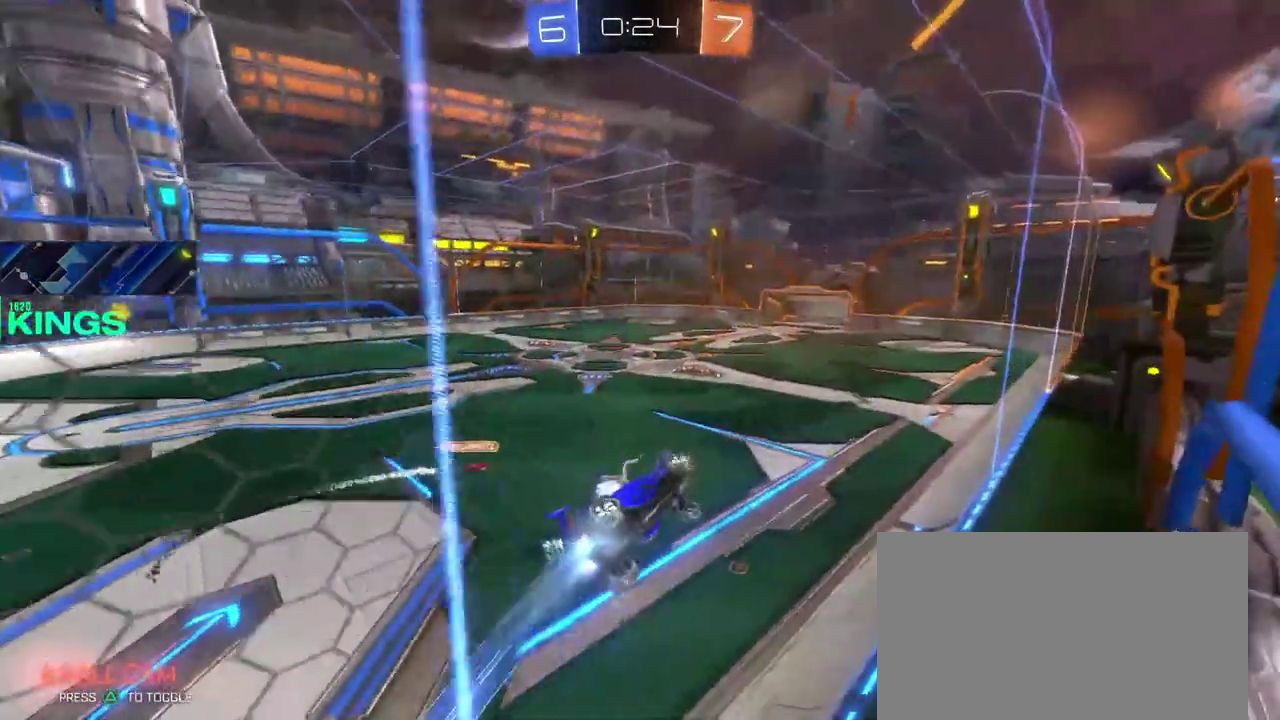
{"buttons": ["CIRCLE", "R2"], "left_stick": "left", "right_stick": "center", "events": [[217, "left_stick", "left"]]}
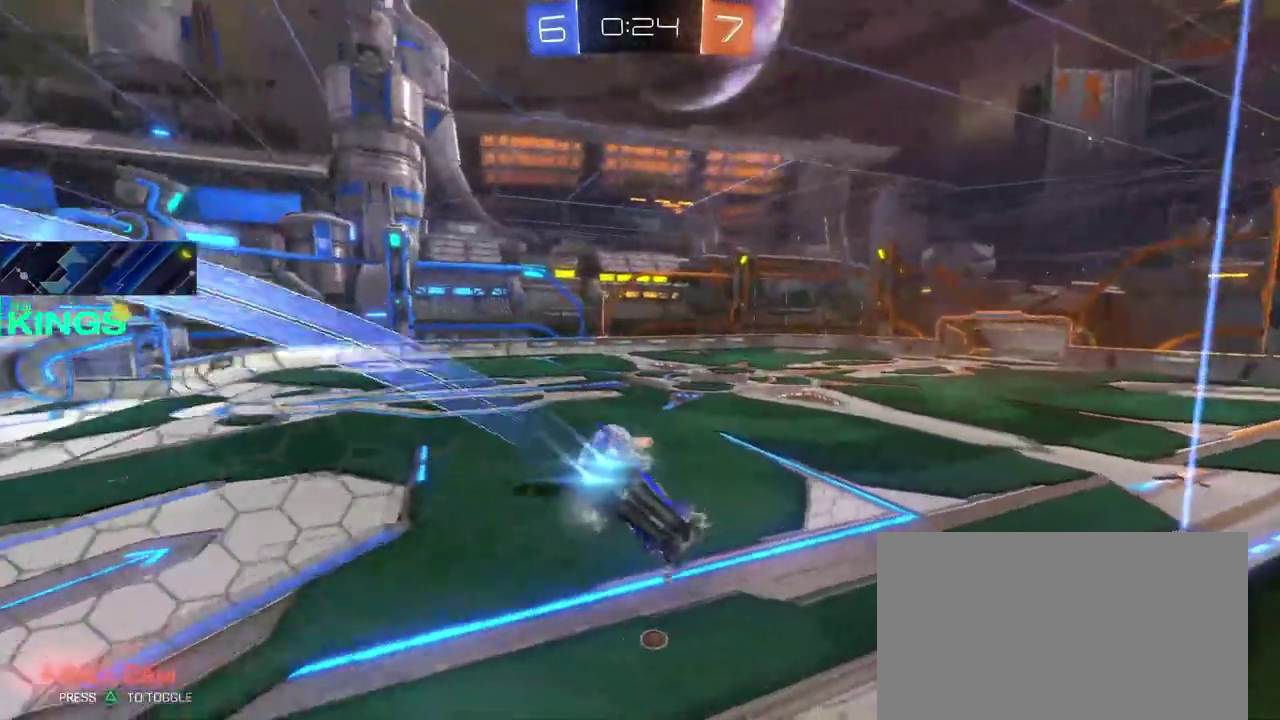
{"buttons": ["CIRCLE", "R2"], "left_stick": "left", "right_stick": "center", "events": [[67, "CIRCLE", "up"], [150, "R2", "up"], [267, "L2", "down"], [317, "L2", "up"], [333, "R2", "down"], [383, "CIRCLE", "down"]]}
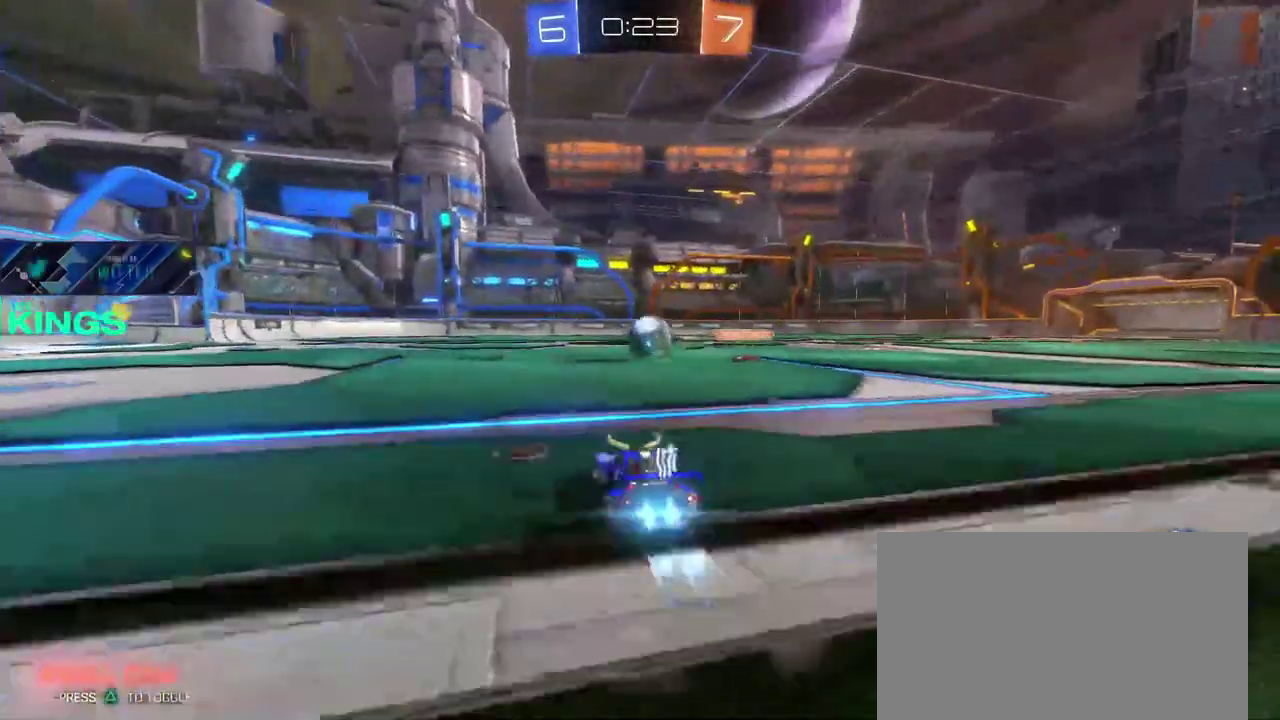
{"buttons": ["CIRCLE", "R2"], "left_stick": "center", "right_stick": "center", "events": [[117, "left_stick", "up-left"], [217, "left_stick", "left"], [383, "left_stick", "up-left"], [500, "left_stick", "center"]]}
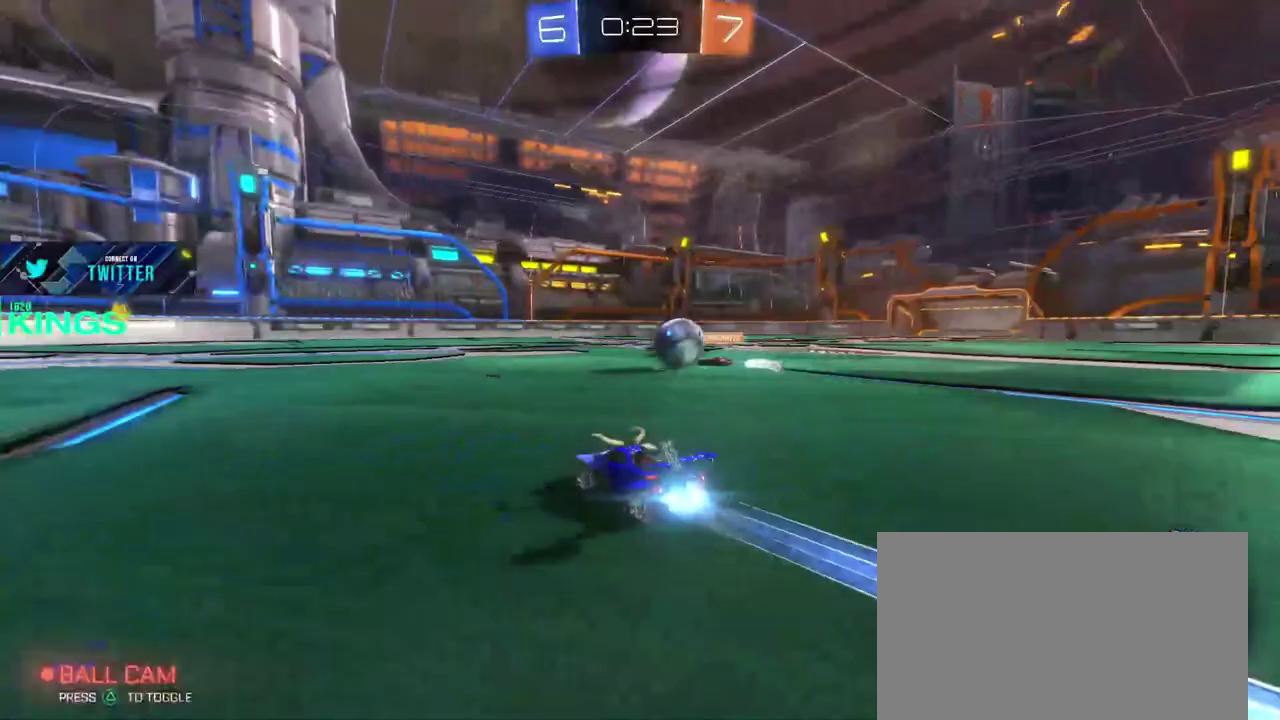
{"buttons": ["R2"], "left_stick": "right", "right_stick": "center"}
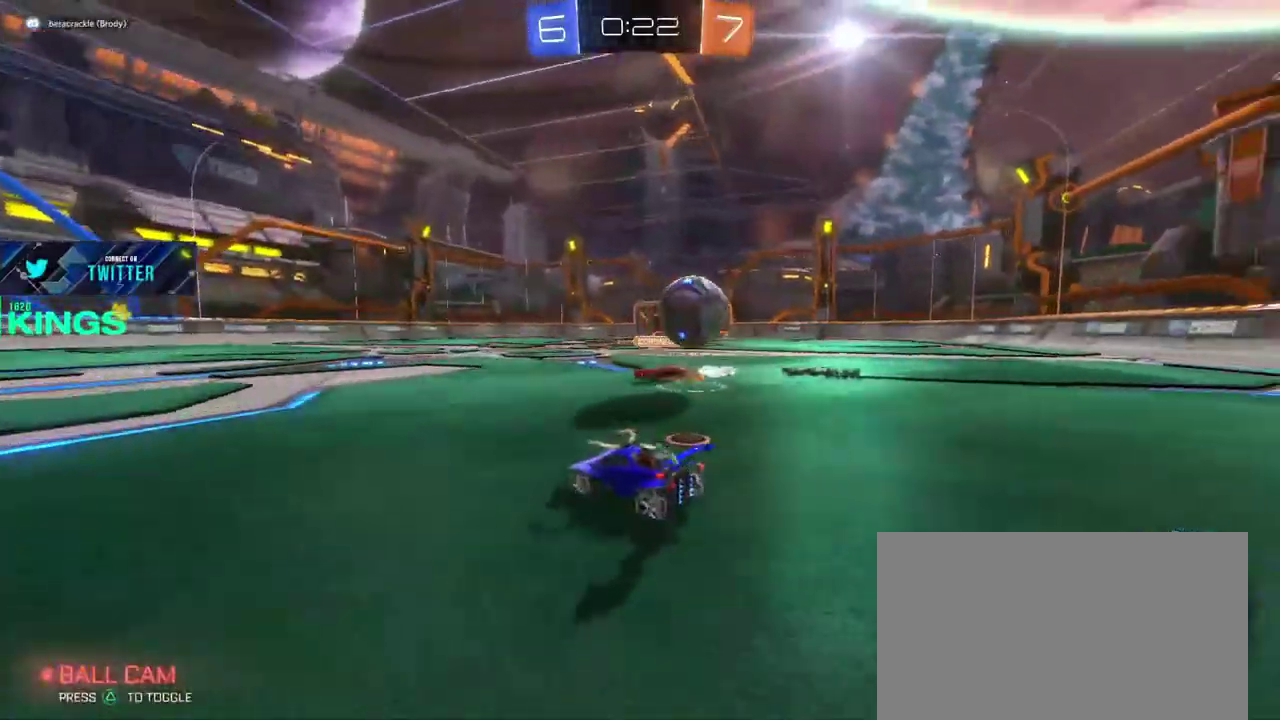
{"buttons": ["L2", "R2"], "left_stick": "right", "right_stick": "center"}
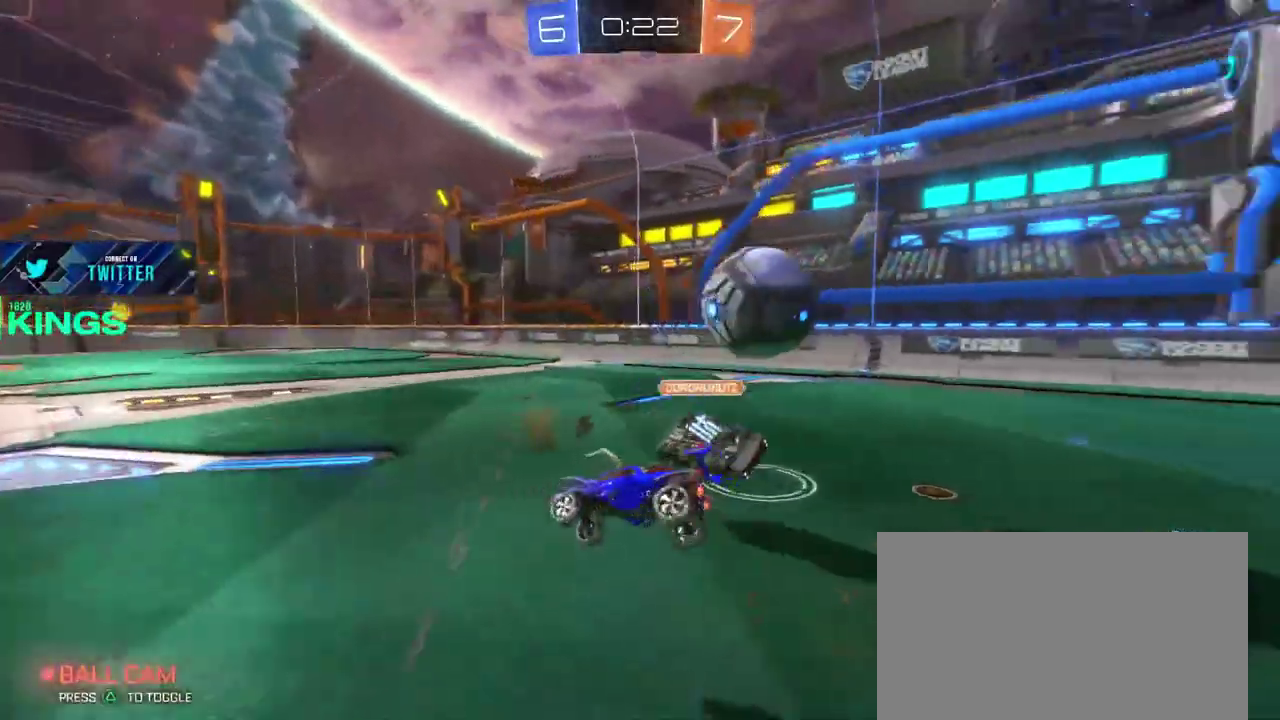
{"buttons": ["CIRCLE", "R2"], "left_stick": "down-left", "right_stick": "center"}
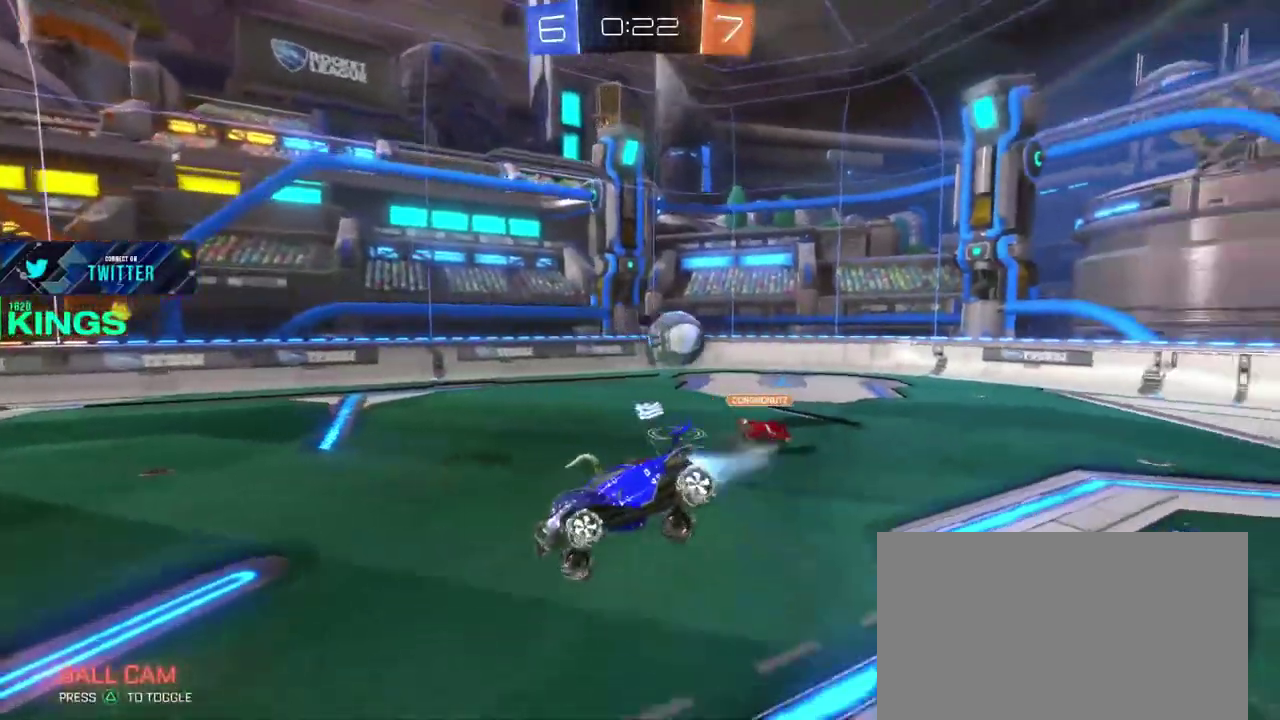
{"buttons": ["CIRCLE", "R2"], "left_stick": "left", "right_stick": "center"}